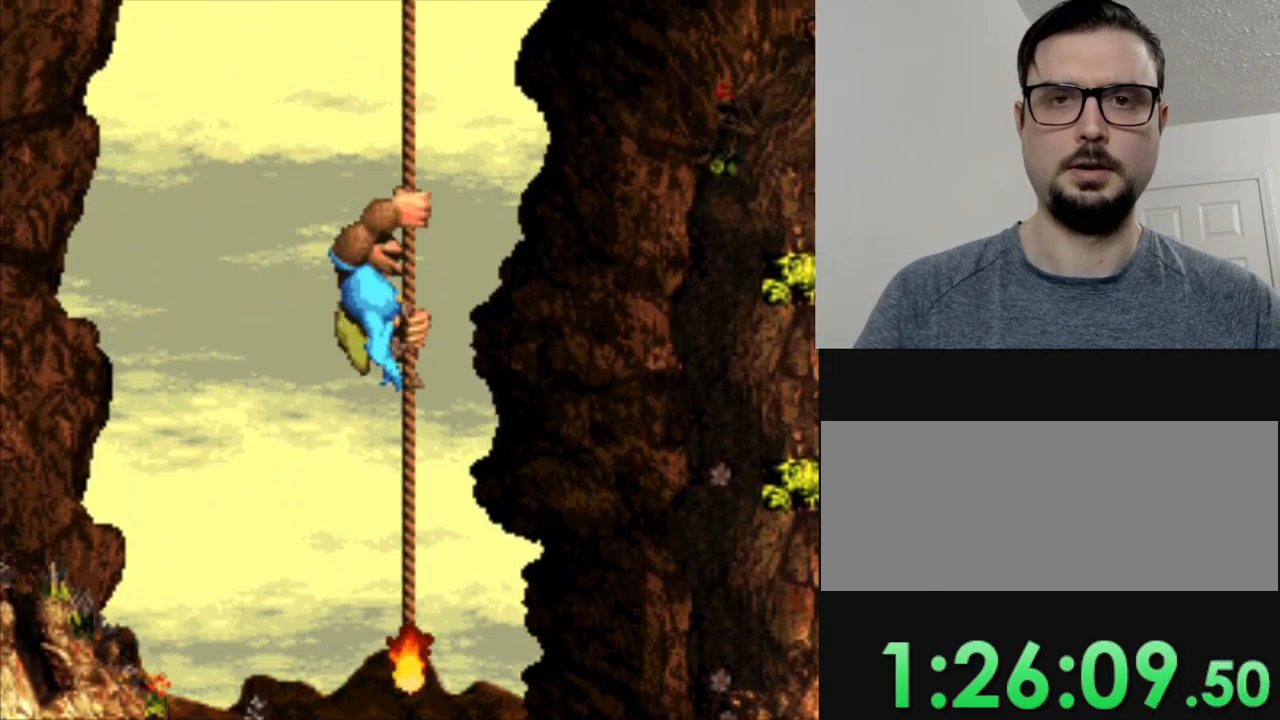
Gameplay with a controller (Nintendo layout); each line is a JSON object with the inputs held at the frame after it. "events" lists button and stick changes between this image and that frame as [ms after this image, input, new state], when the widget could be followed in between. Not read: DPAD_UP L3 R3.
{"buttons": ["Y"], "events": []}
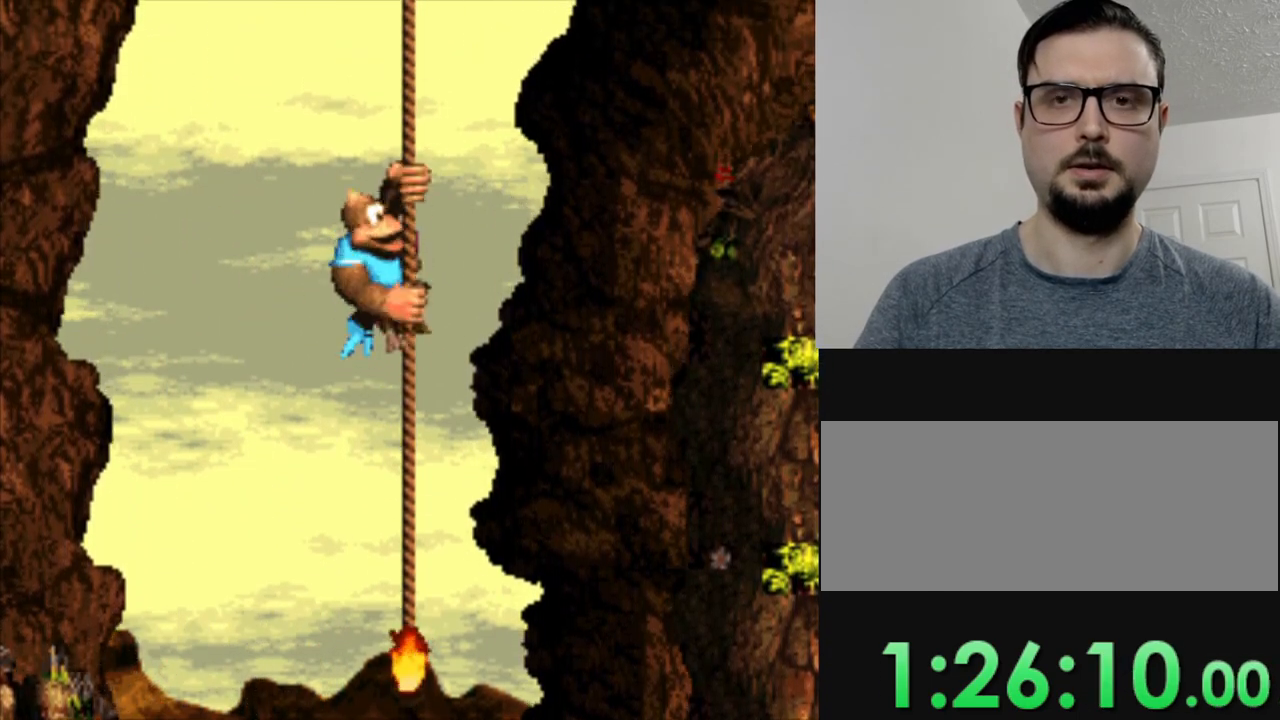
{"buttons": ["Y"], "events": []}
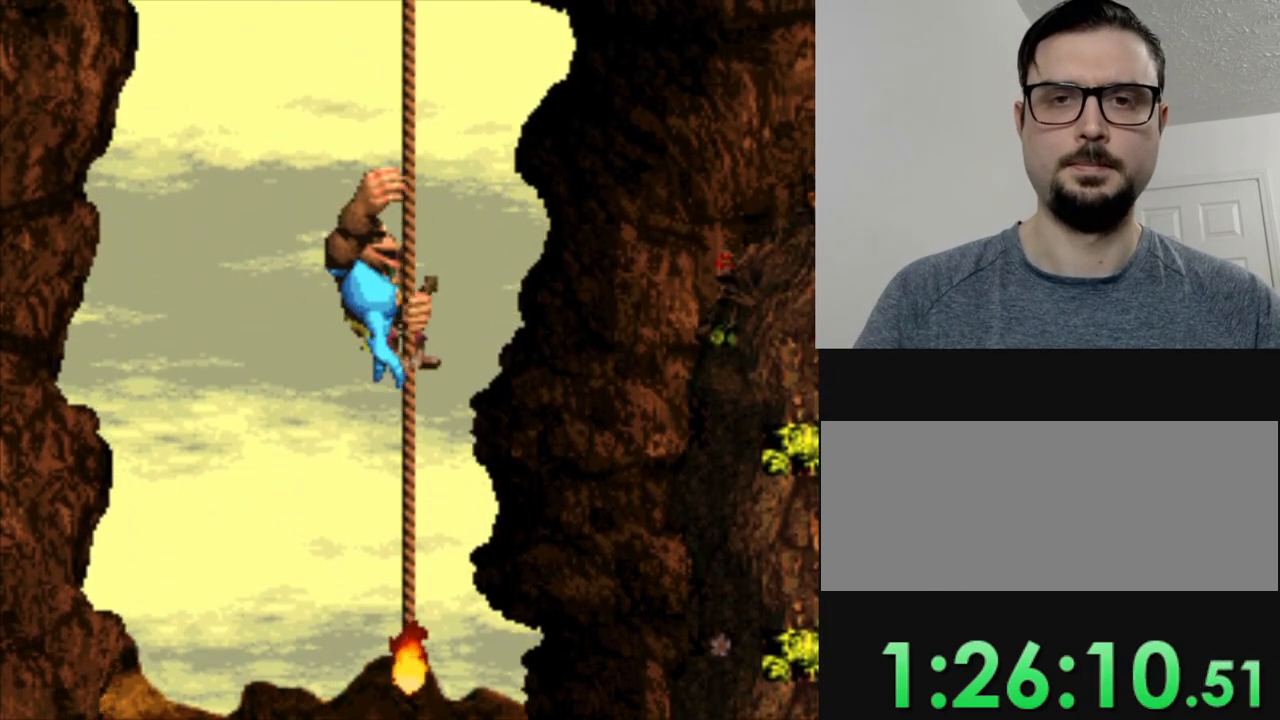
{"buttons": ["Y"], "events": []}
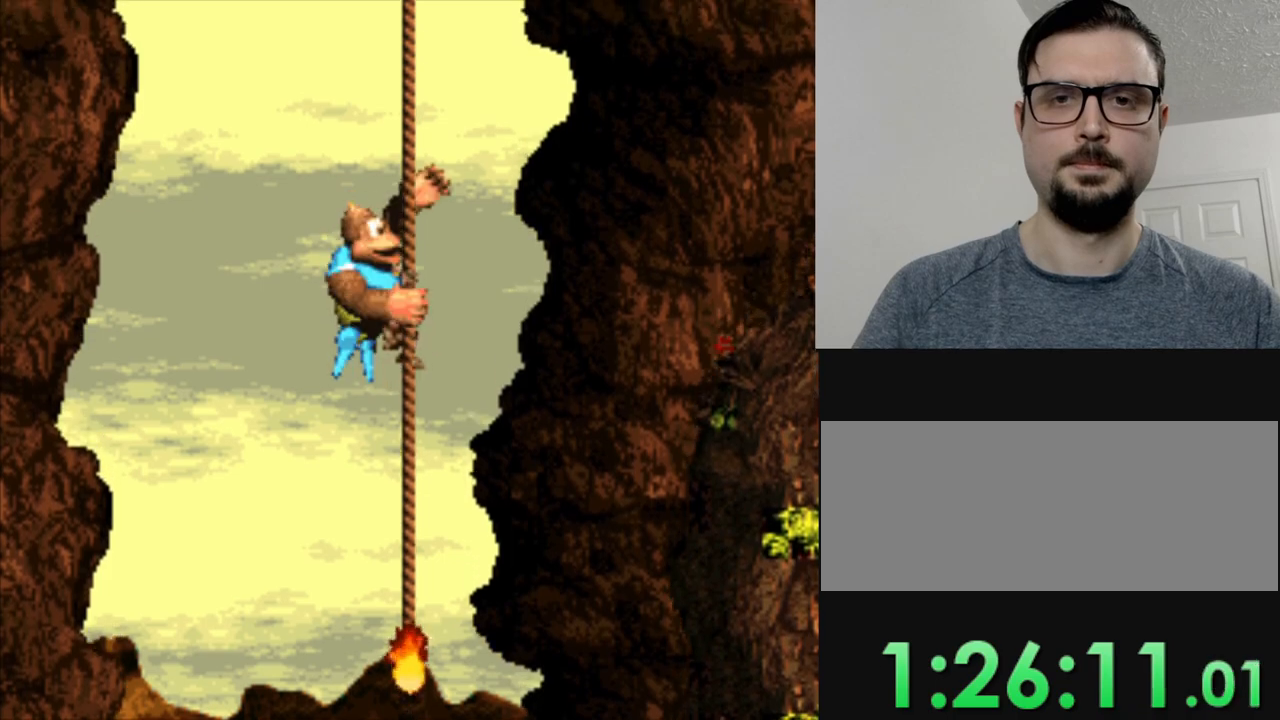
{"buttons": ["Y"], "events": []}
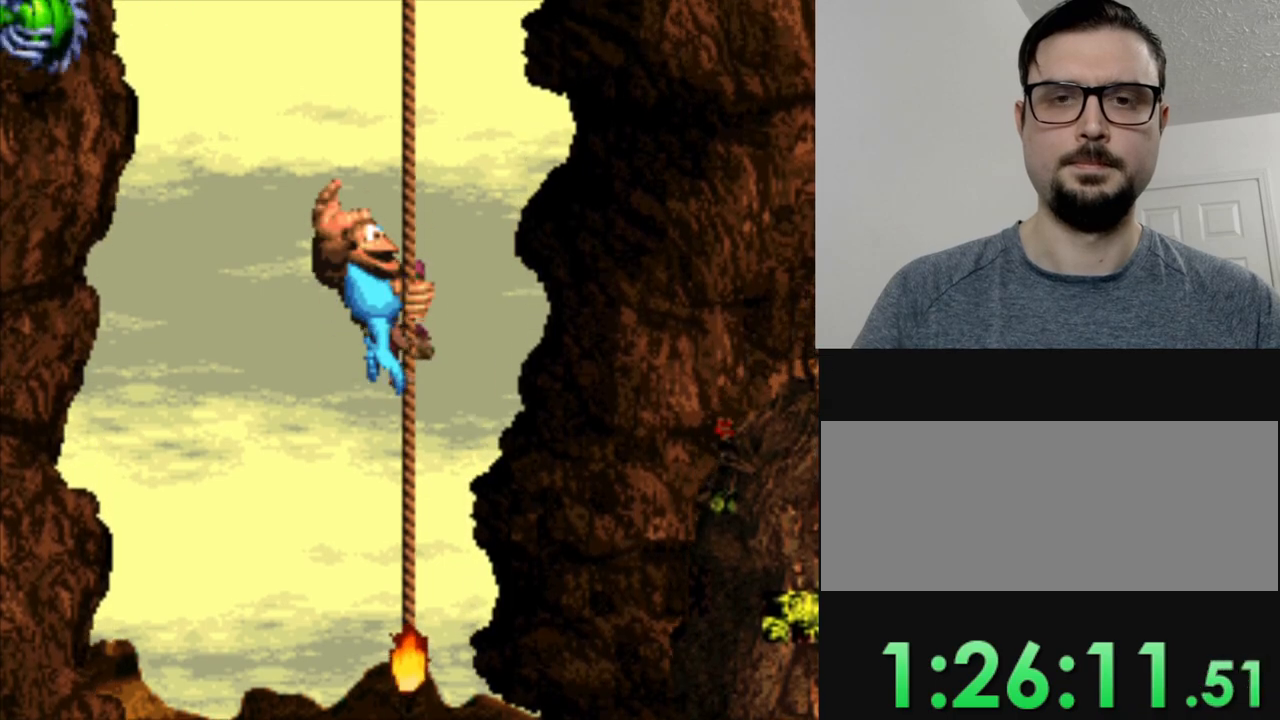
{"buttons": ["Y"], "events": []}
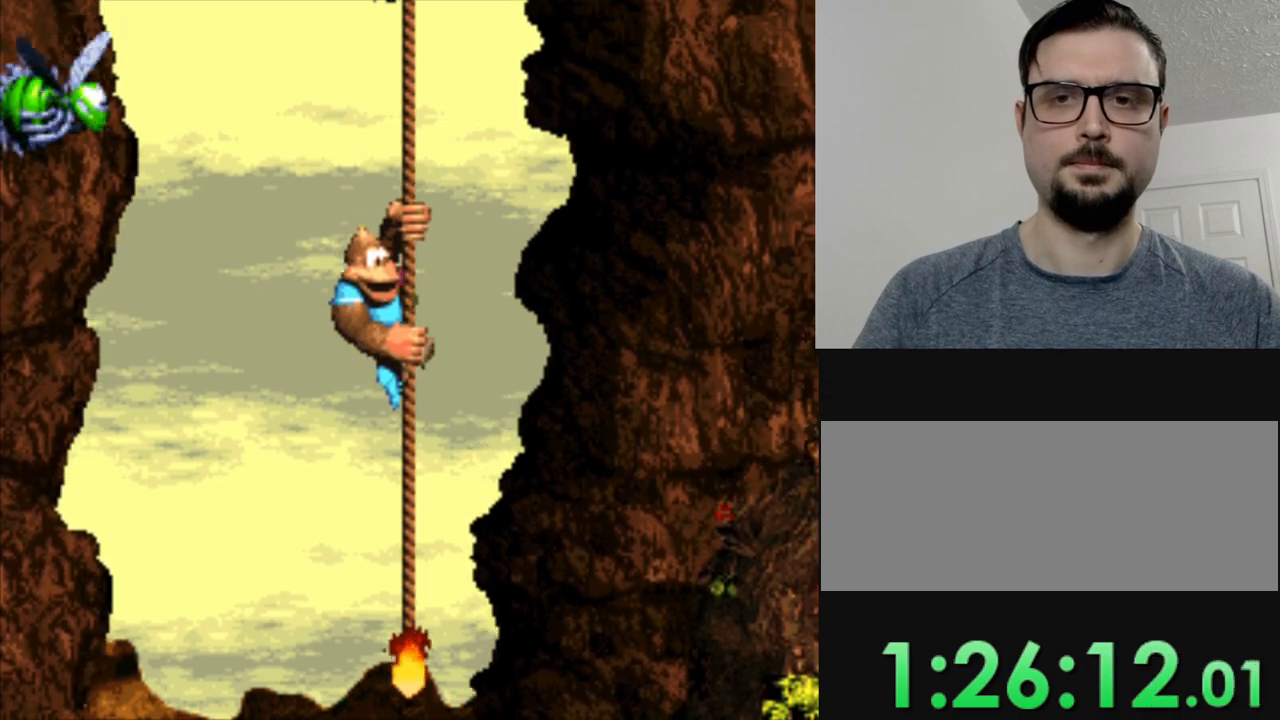
{"buttons": ["Y"], "events": []}
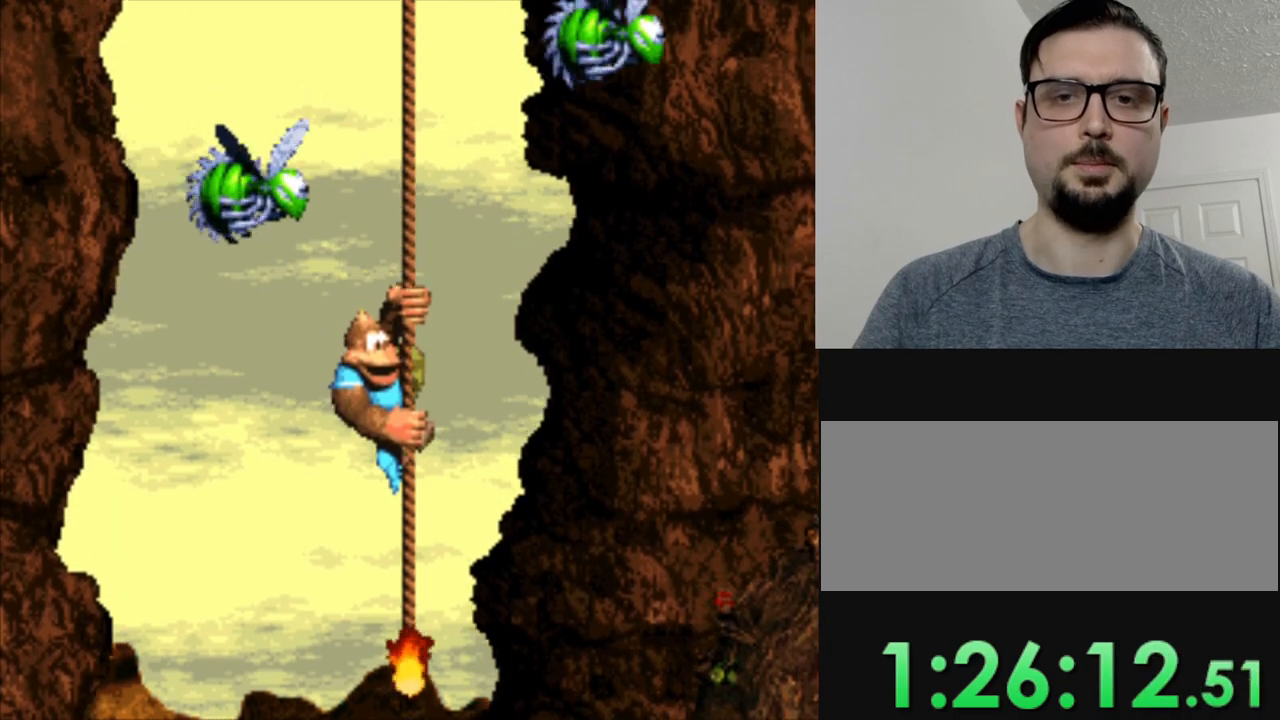
{"buttons": ["Y"], "events": []}
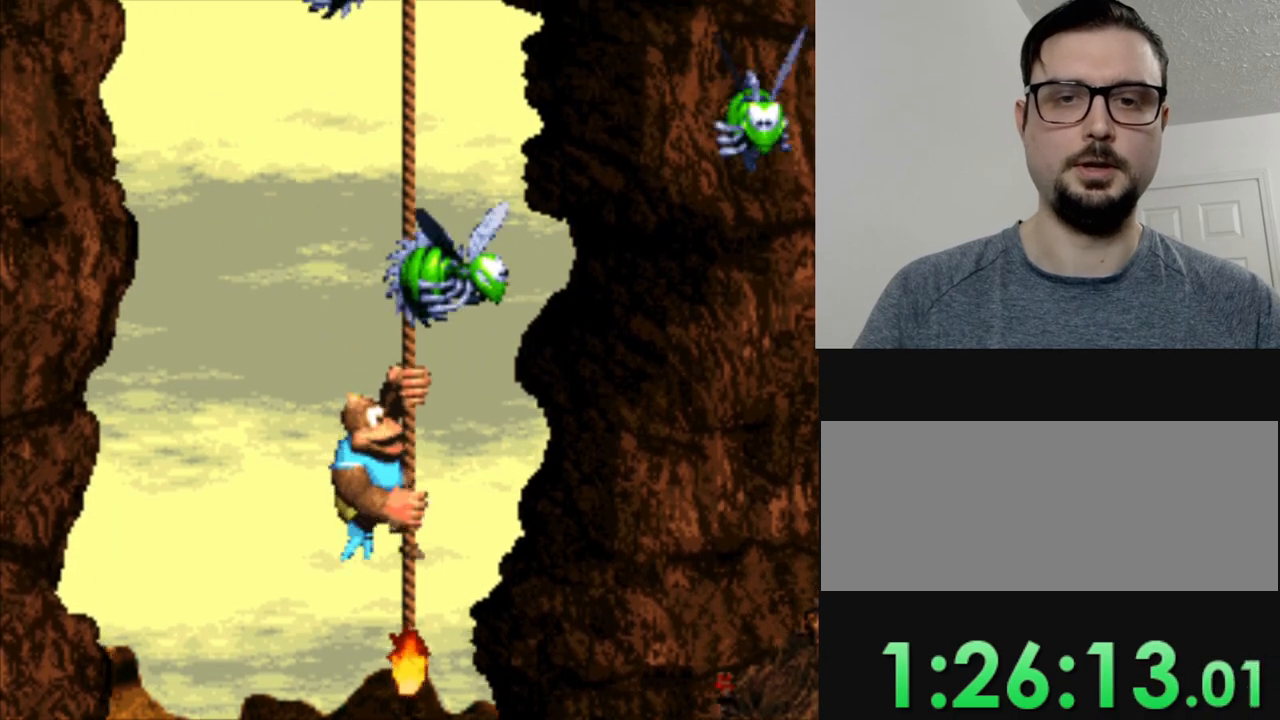
{"buttons": ["Y"], "events": []}
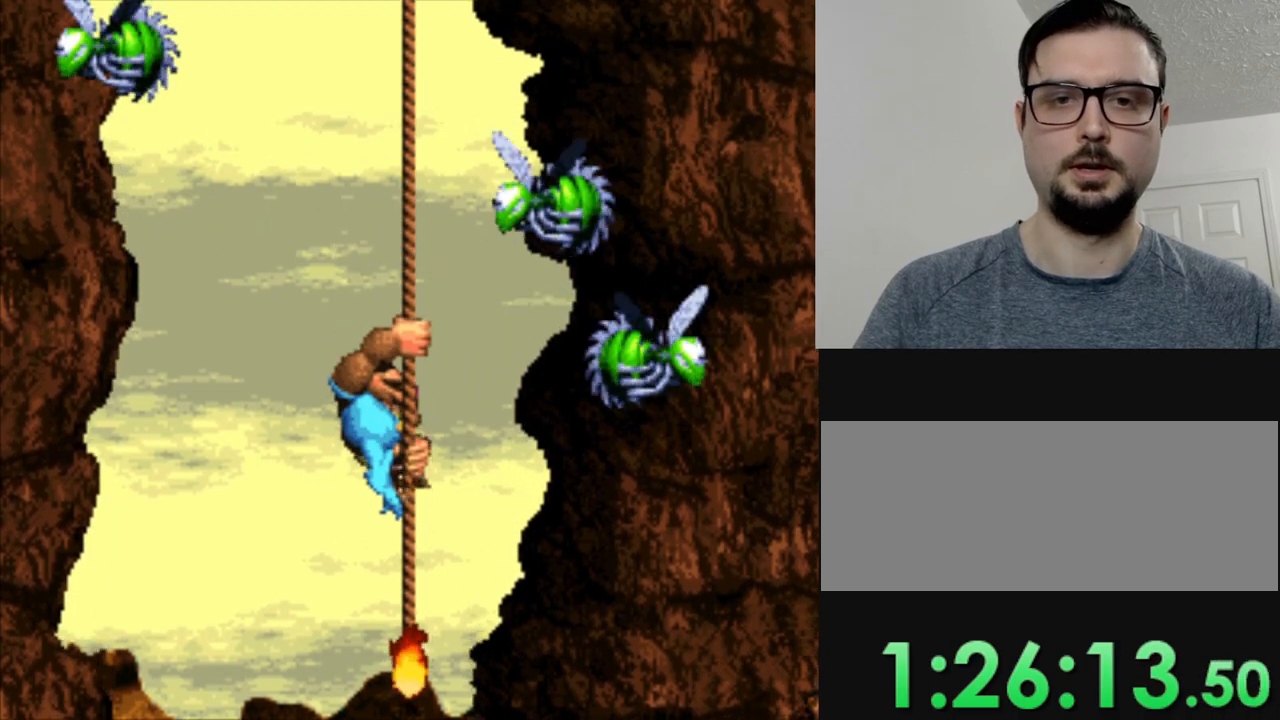
{"buttons": ["Y"], "events": []}
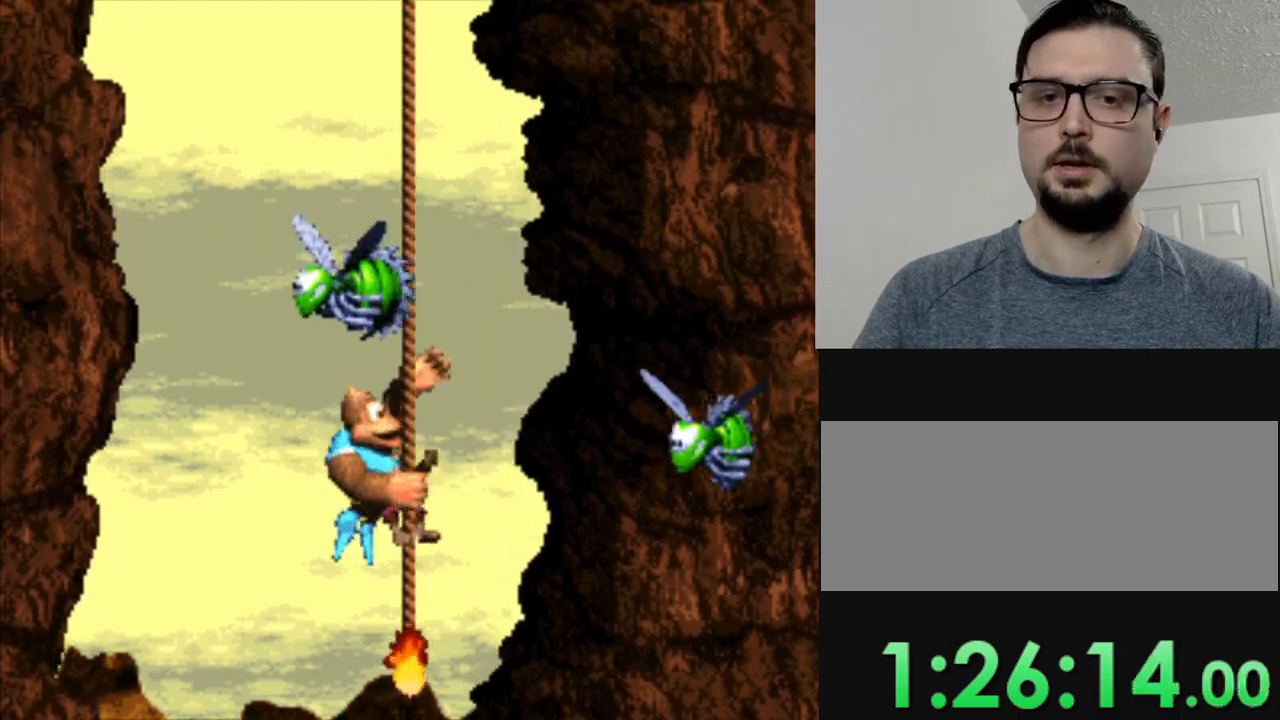
{"buttons": ["Y"], "events": []}
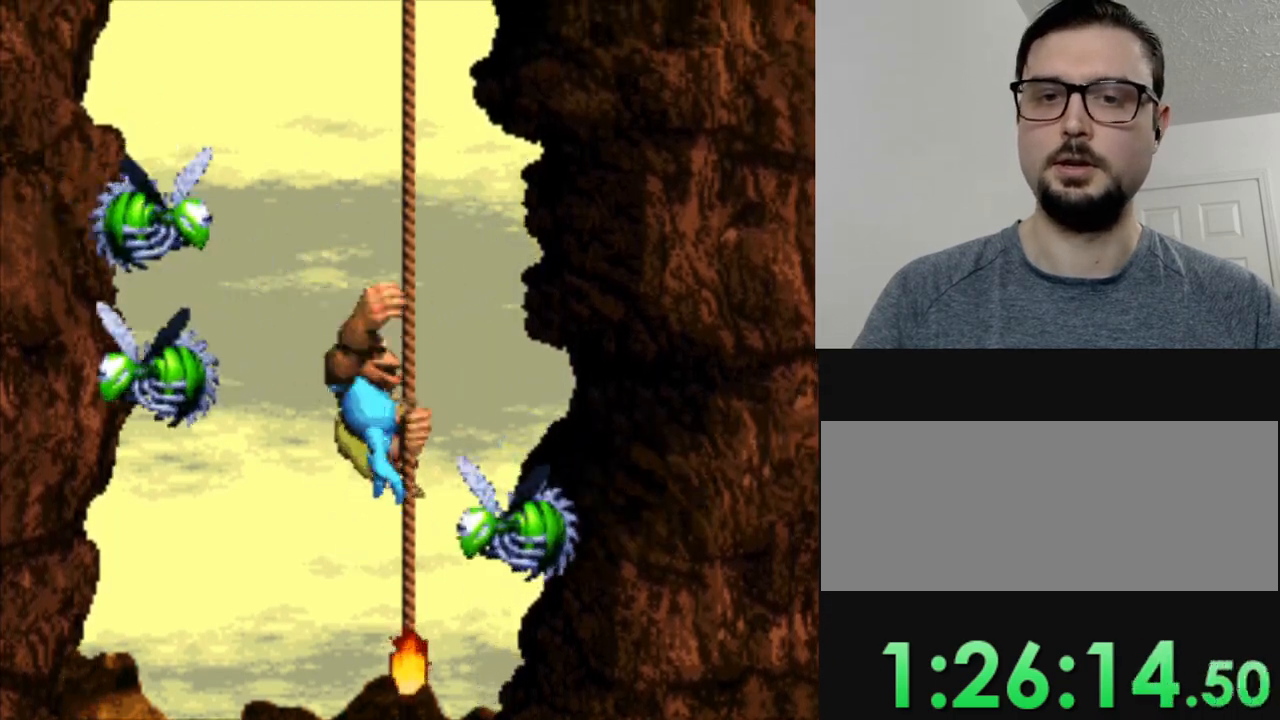
{"buttons": ["Y"], "events": []}
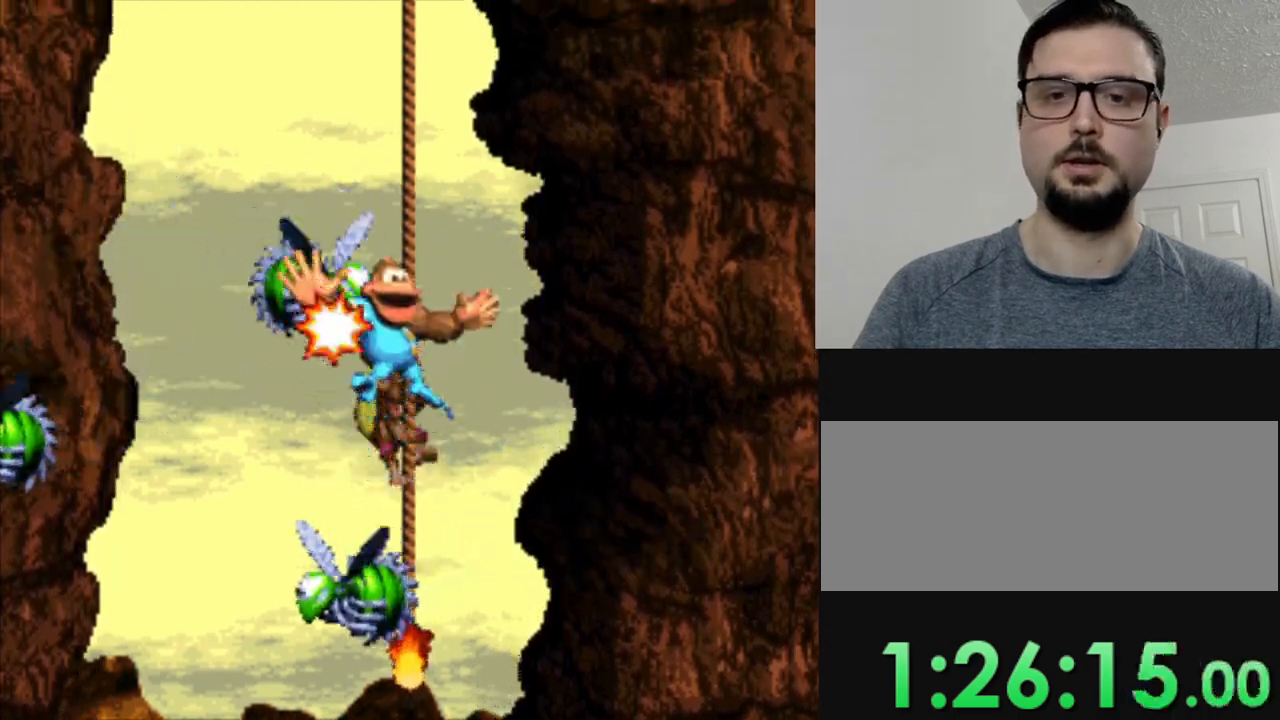
{"buttons": ["Y"], "events": []}
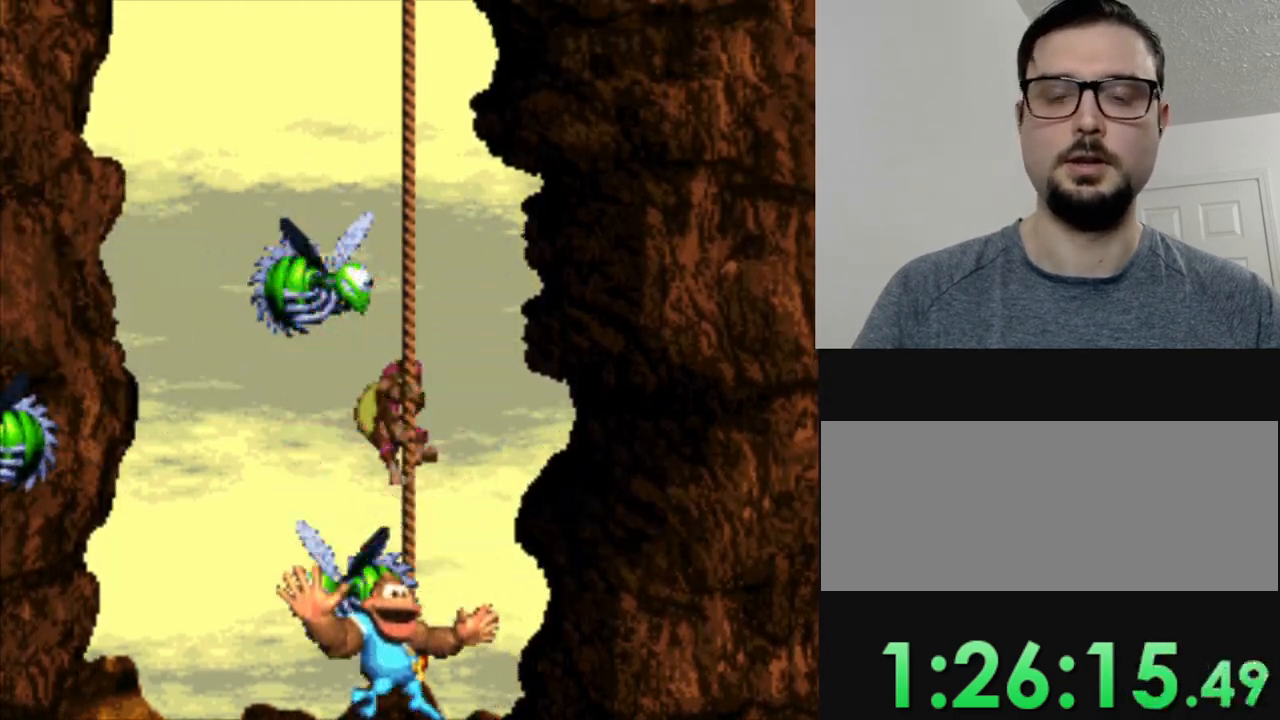
{"buttons": ["Y"], "events": []}
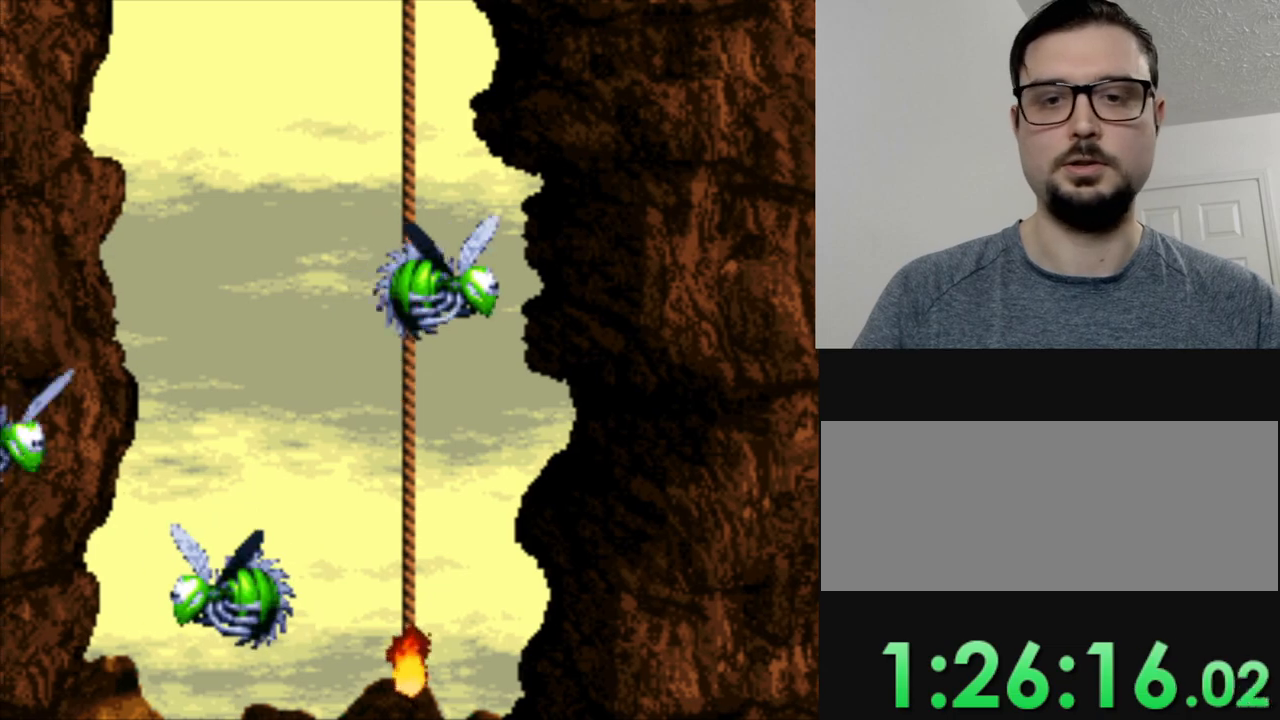
{"buttons": ["Y"], "events": []}
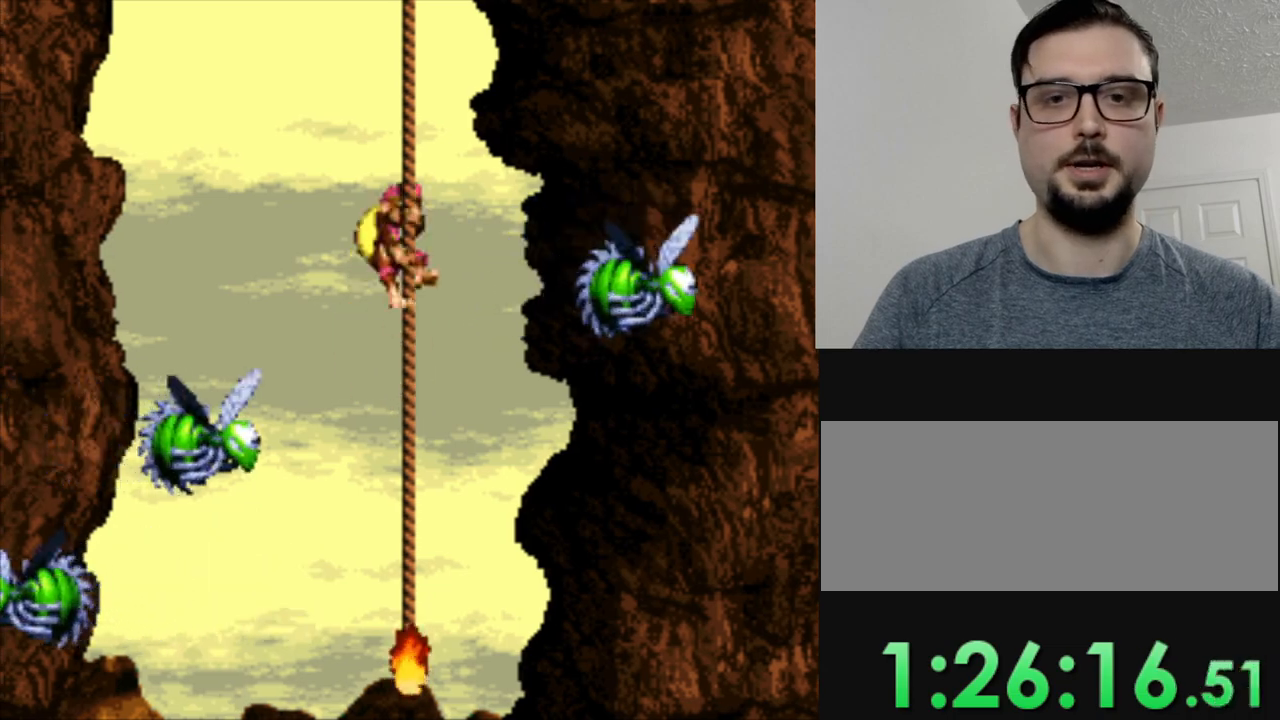
{"buttons": ["Y"], "events": []}
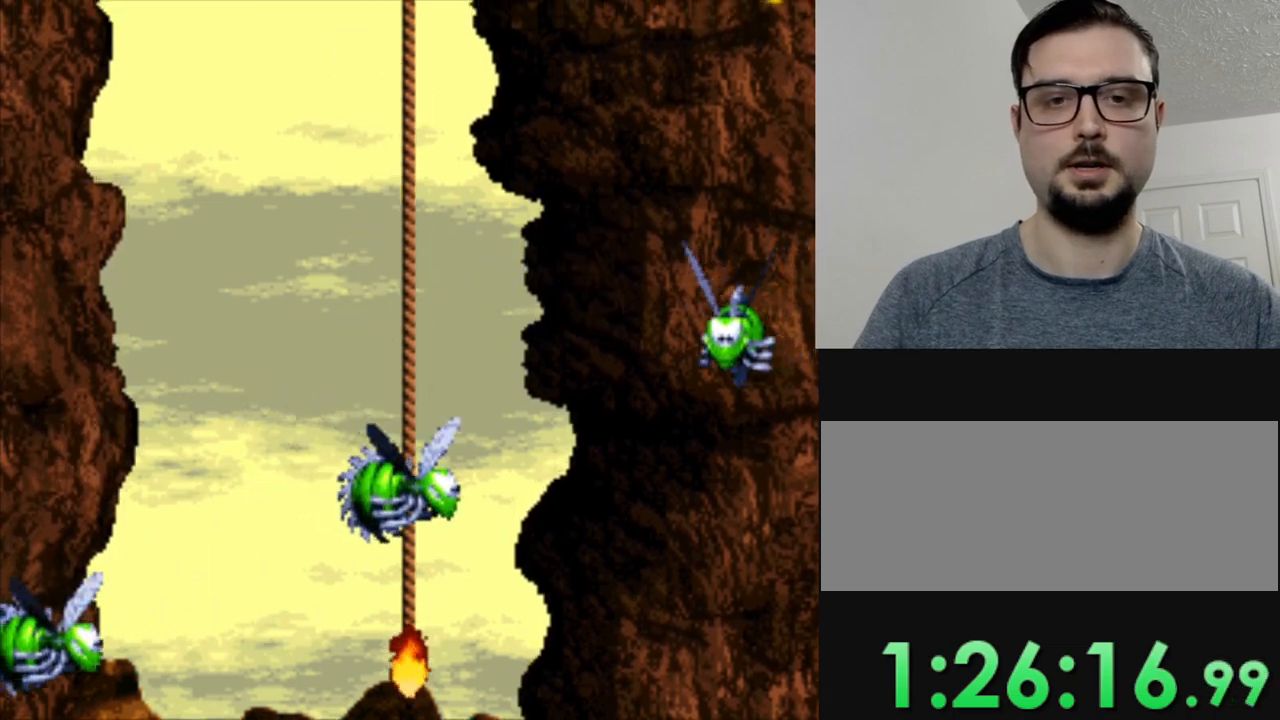
{"buttons": ["Y"], "events": []}
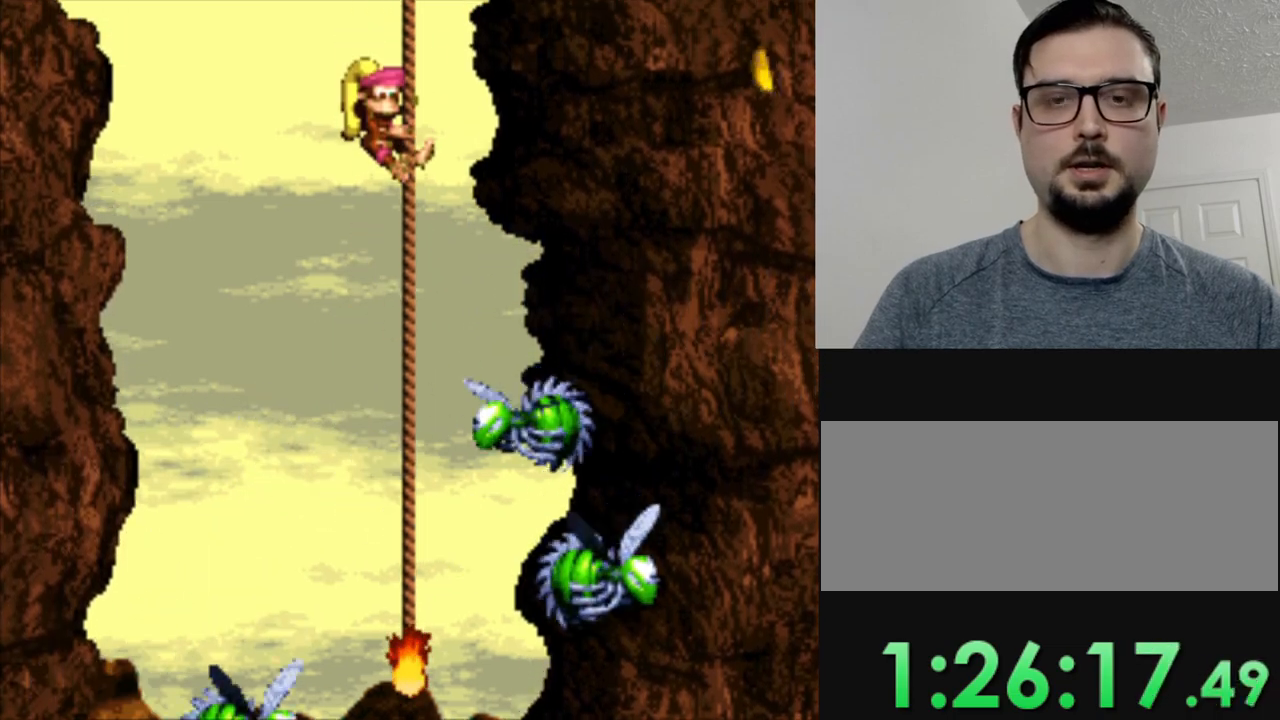
{"buttons": ["Y"], "events": []}
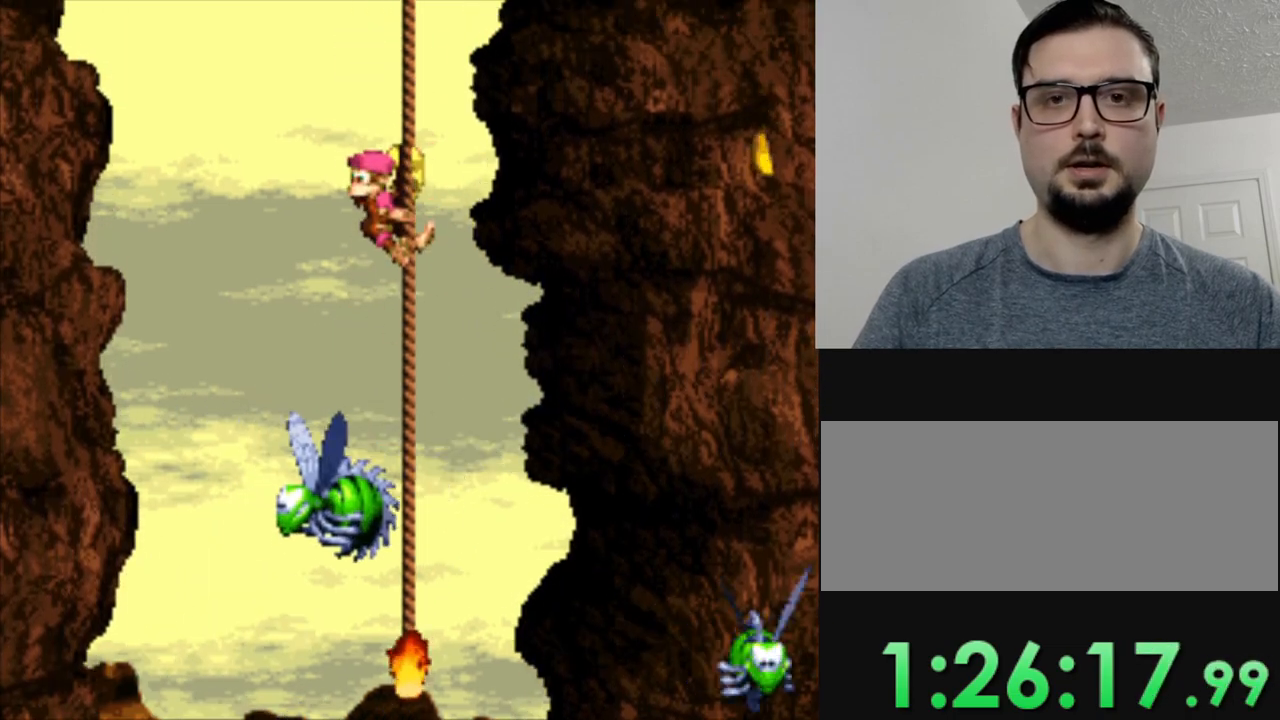
{"buttons": ["Y"], "events": []}
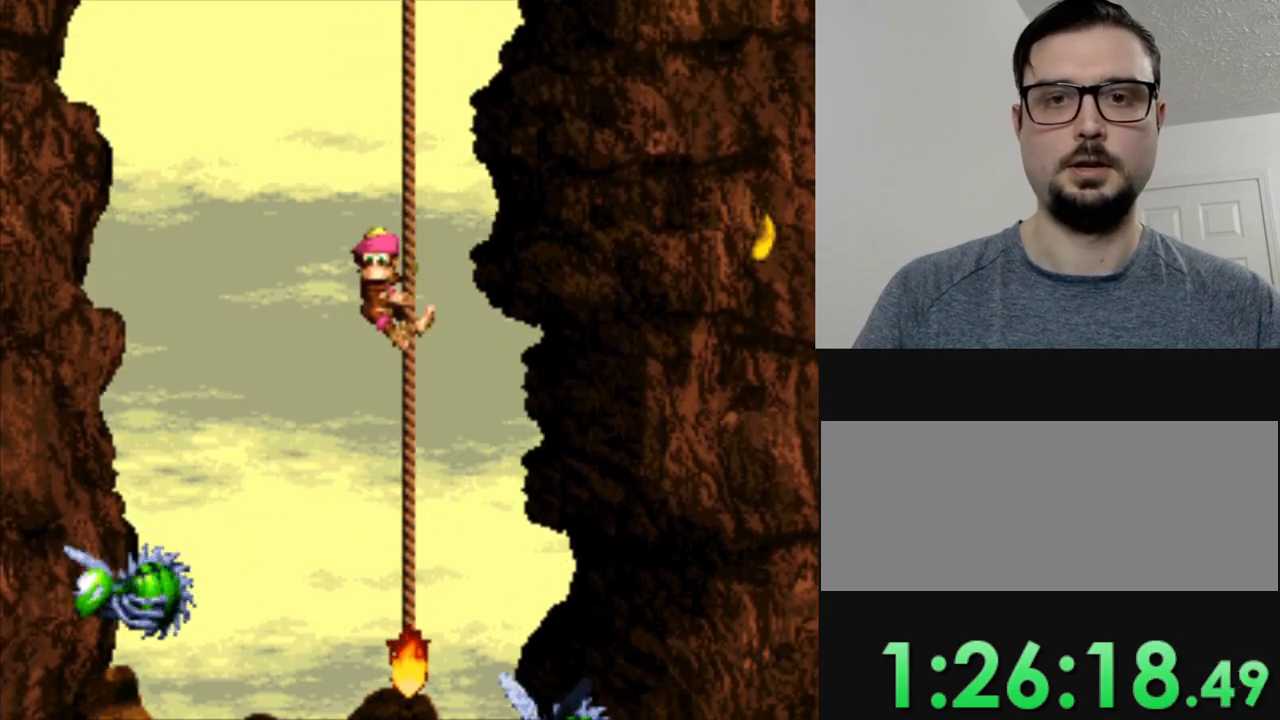
{"buttons": ["Y"], "events": []}
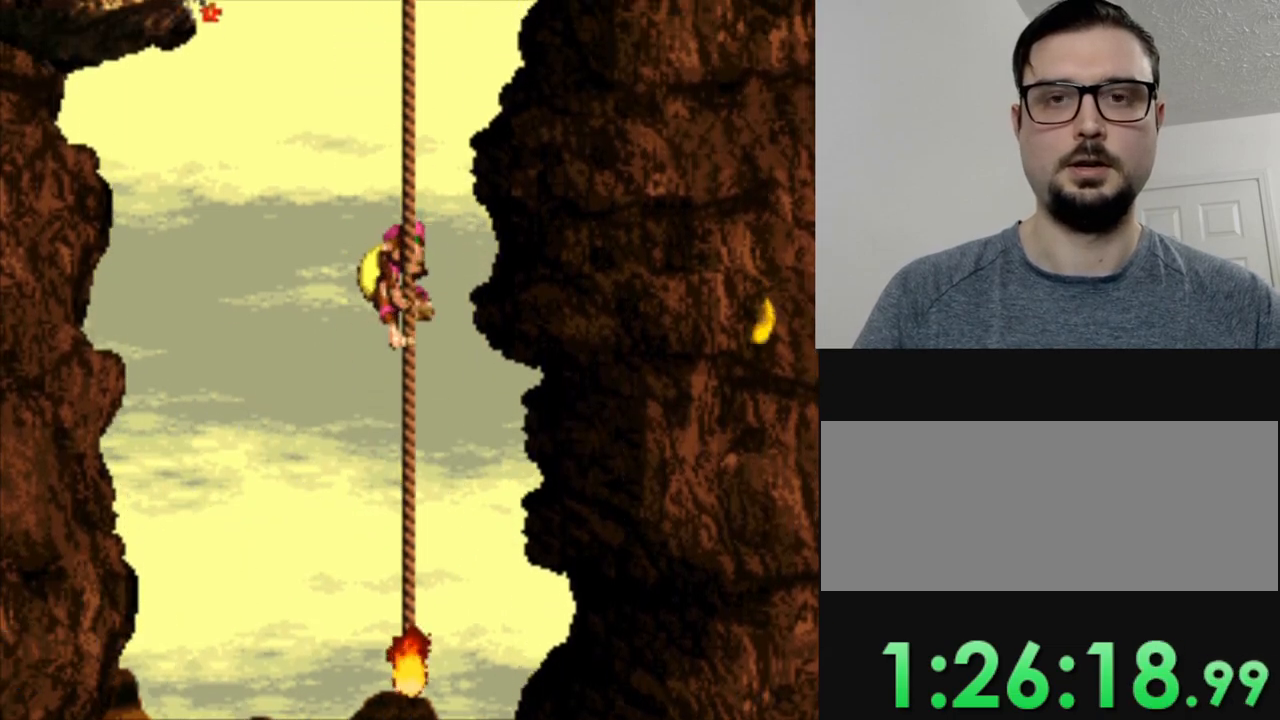
{"buttons": ["Y"], "events": []}
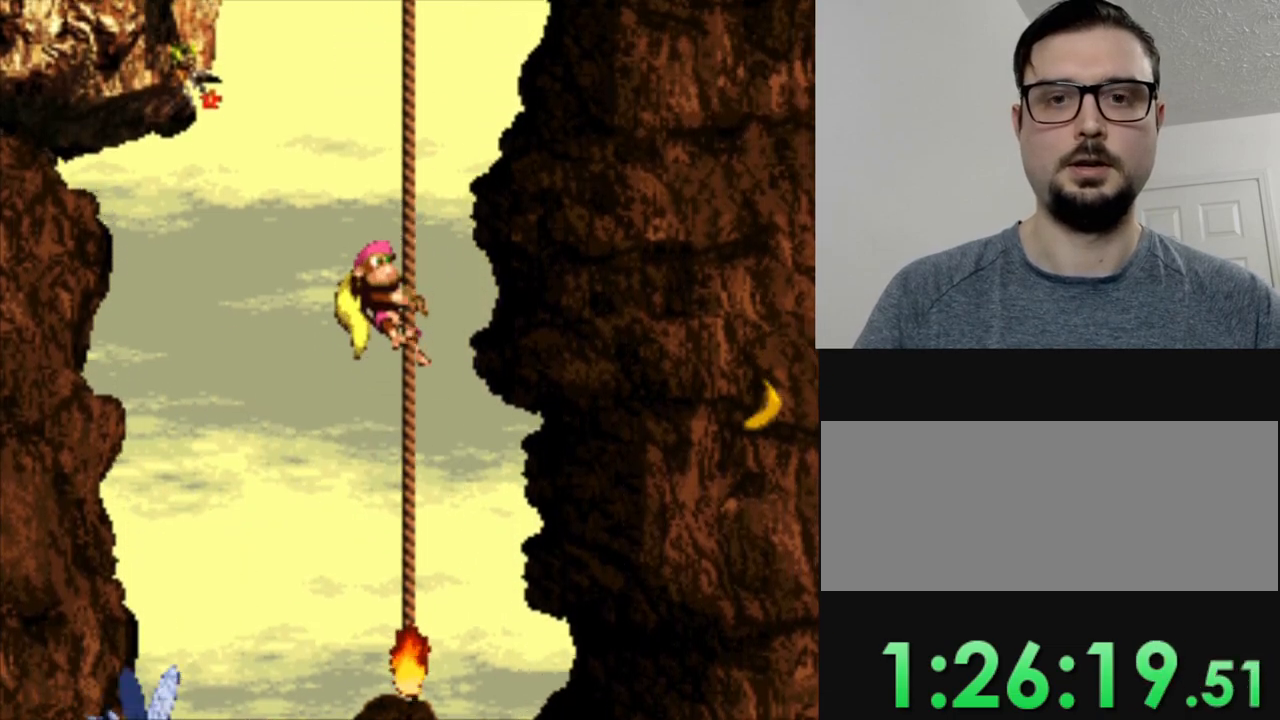
{"buttons": ["Y"], "events": []}
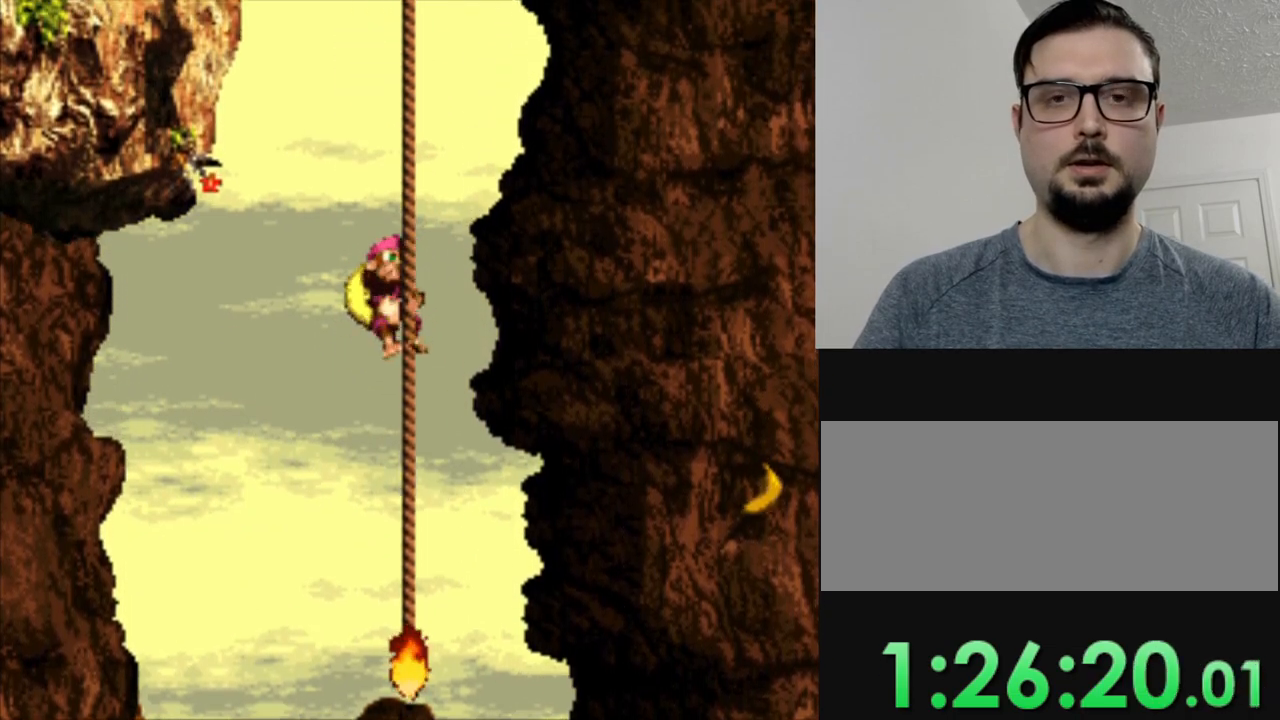
{"buttons": ["Y"], "events": []}
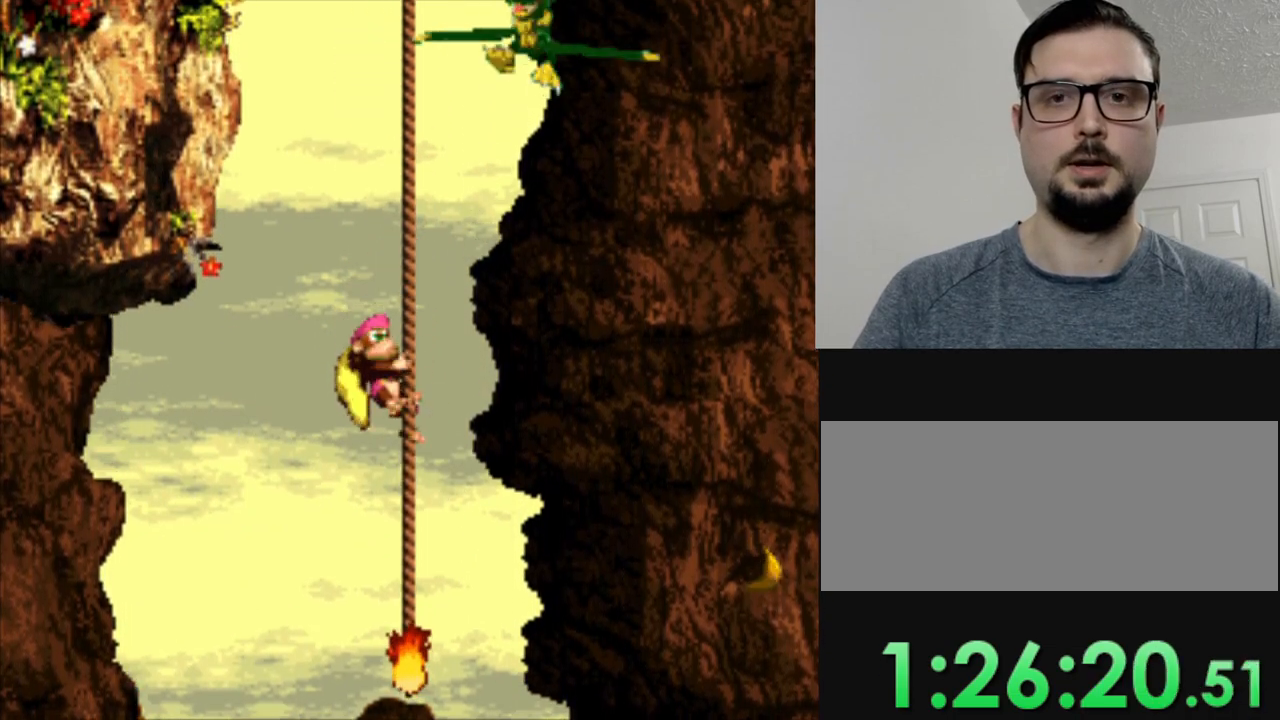
{"buttons": ["Y"], "events": []}
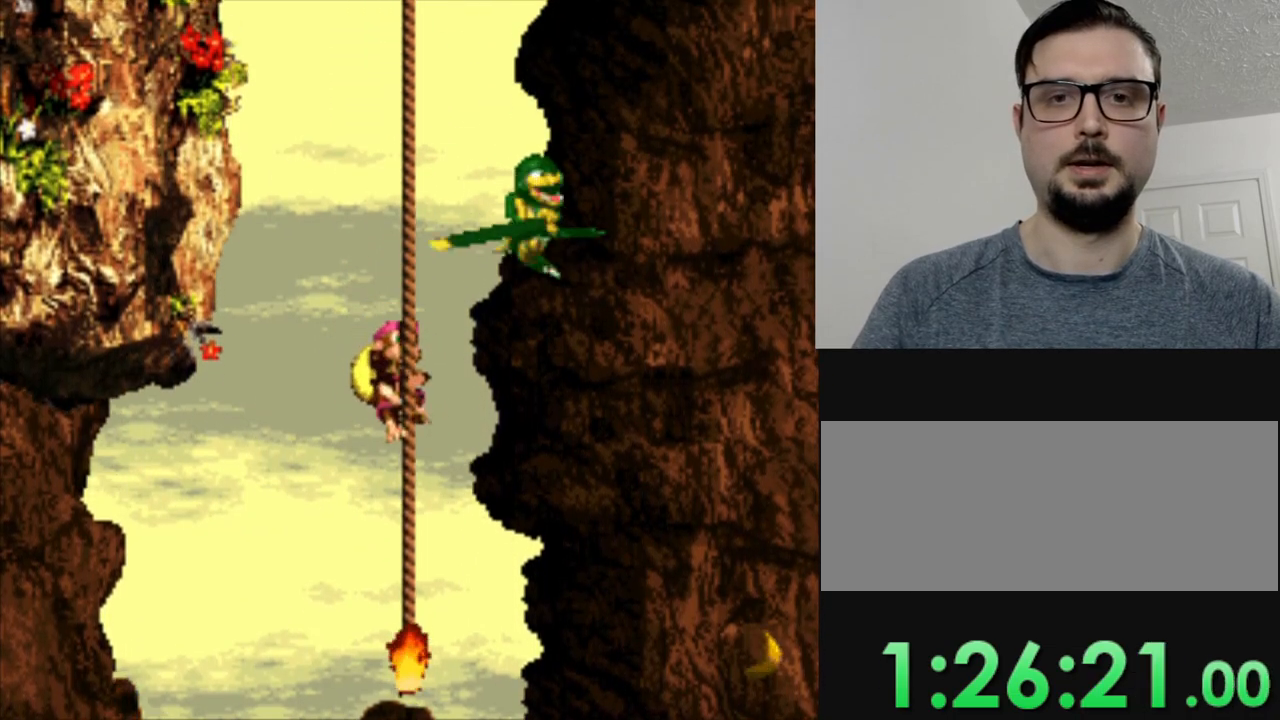
{"buttons": ["Y"], "events": []}
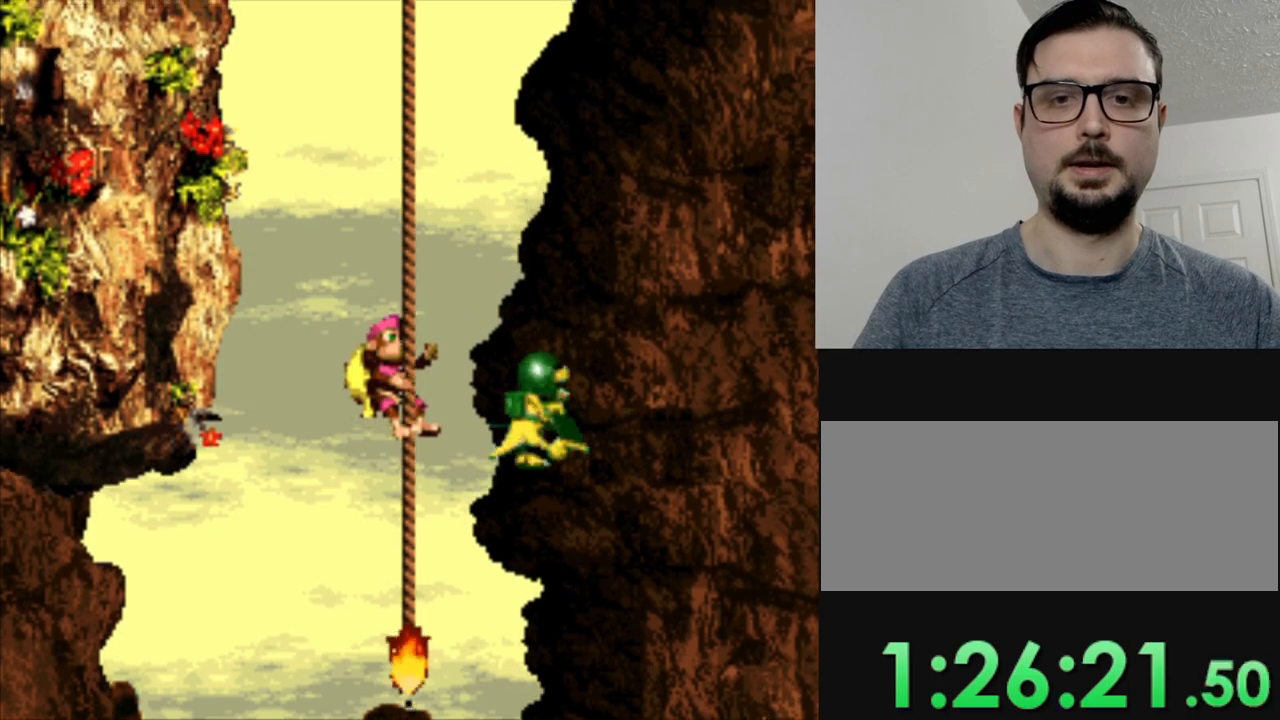
{"buttons": ["Y", "DPAD_RIGHT"], "events": [[350, "DPAD_RIGHT", "down"]]}
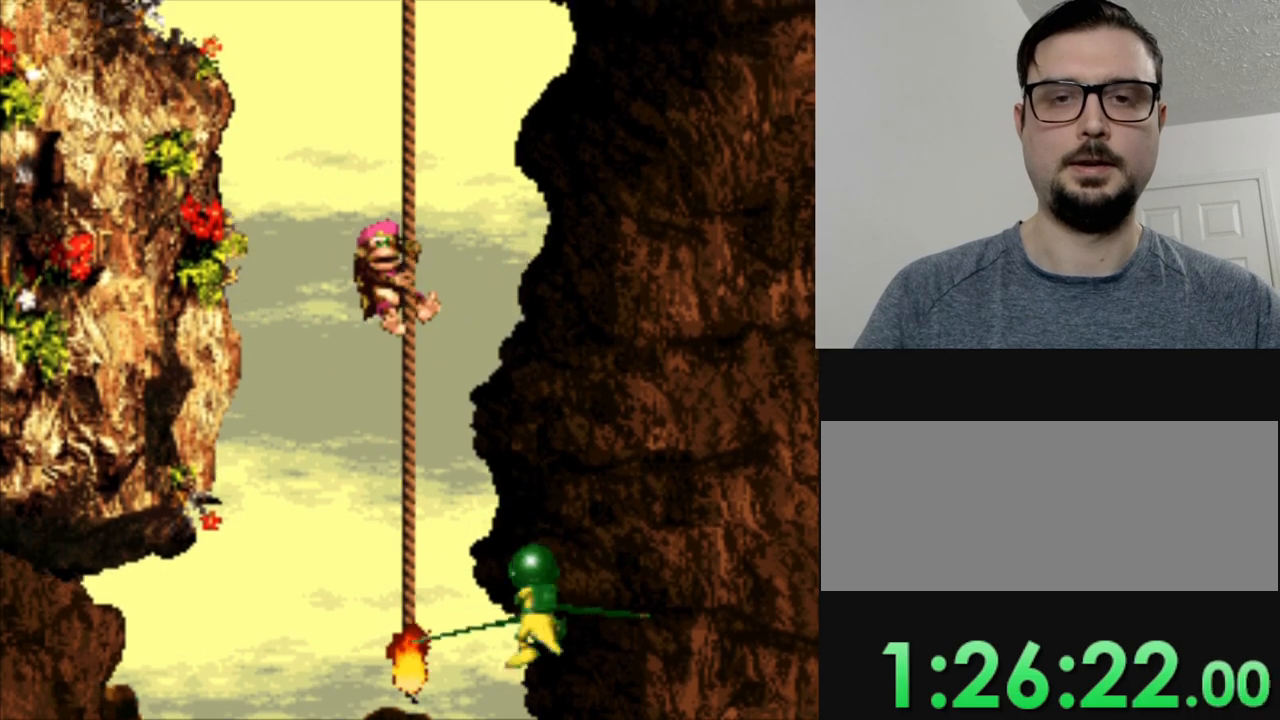
{"buttons": ["Y"], "events": [[16, "DPAD_RIGHT", "up"]]}
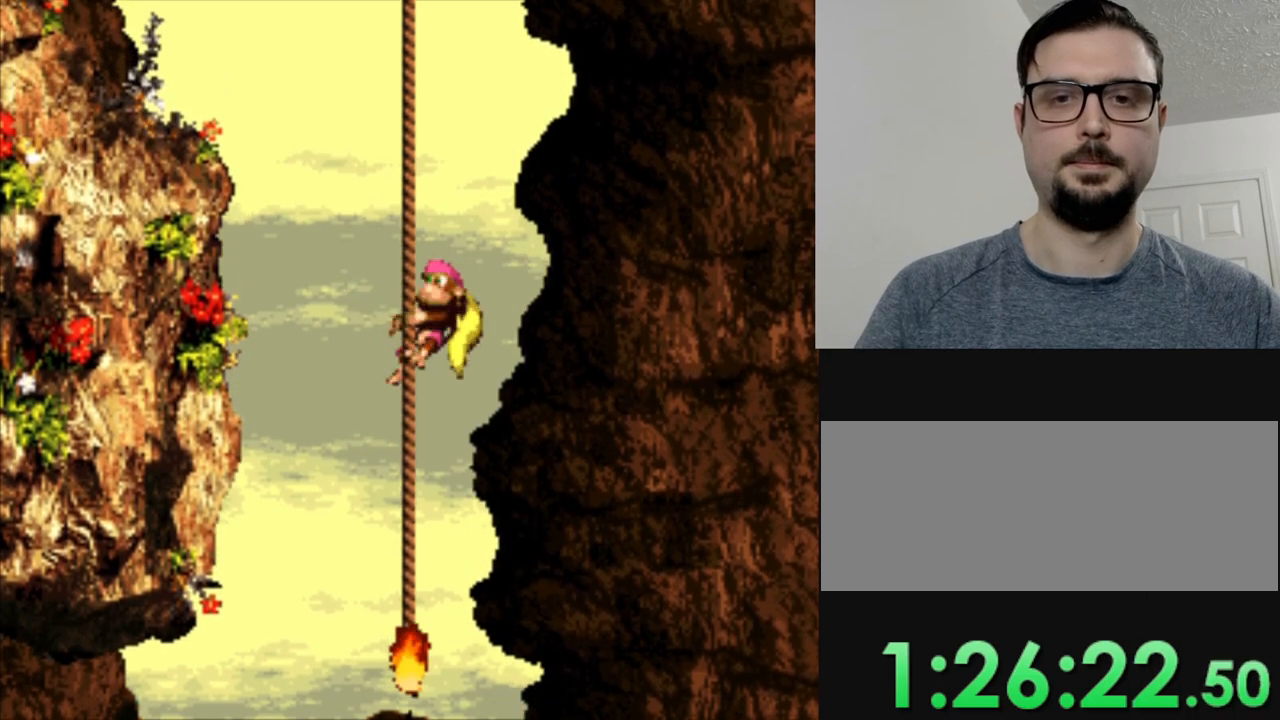
{"buttons": ["Y"], "events": []}
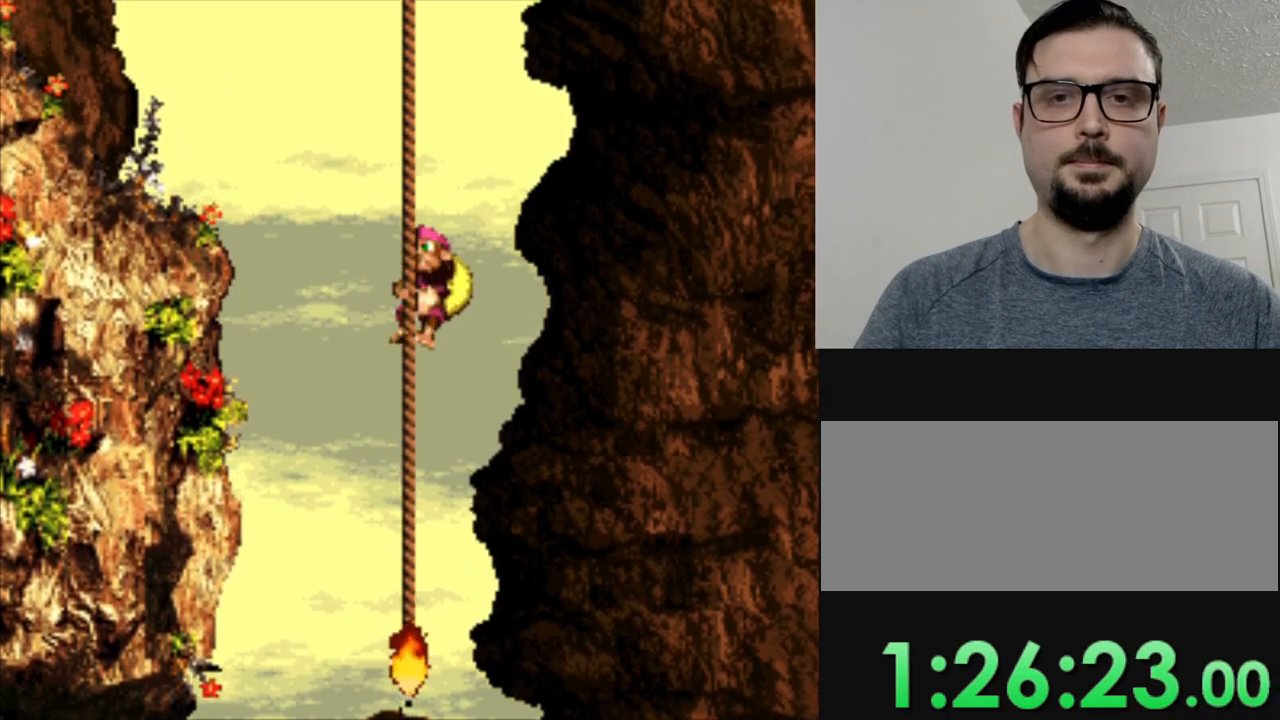
{"buttons": ["Y"], "events": []}